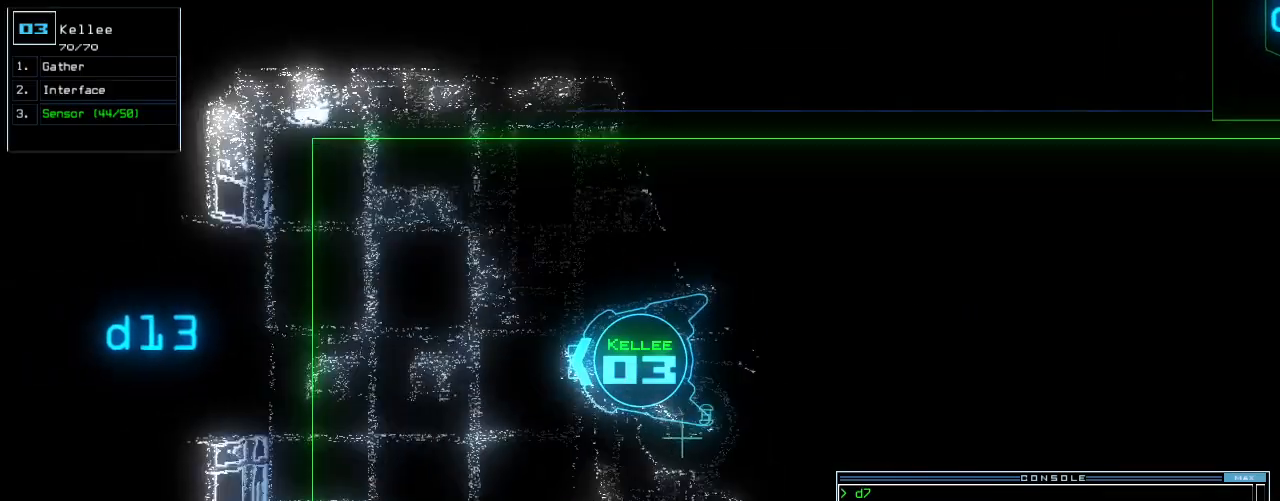
Gameplay with keyboard; each line is a JSON object with the keys held at the frame after it. "events" lists presses ("down") and releases ("up") of ".", "0", "1", "2", "3", "4", "5", "6", "7", "8", "9", "a", "b", "backspace", "c", "caps_lock", "comma", "ctrl_l", "ctrl_r", "d", "down", "e", "equals", "escape", "f", "f8", "g", "h", "i", "j", "k", "l", "left", "m", "minus", "n", "o", "p", "q", "quote", "r", "return", "right", "s", "semicolon", "shift_l", "shift_r", "space", "t", "tab", "tilde", "u", "up", "v", "w", "x", "y" and "z" between this image and that frame as [ms after this image, input, new state], when the widget could be followed in between. No other keys are recorded. Mouse input is not recorded.
{"keys": ["right"]}
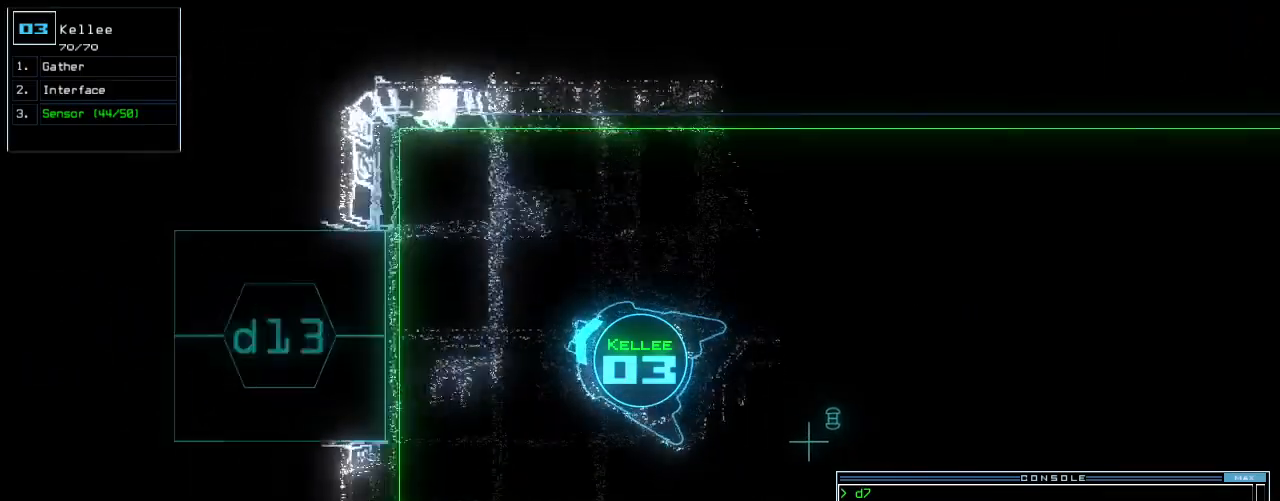
{"keys": ["right", "up"], "events": [[140, "up", "down"]]}
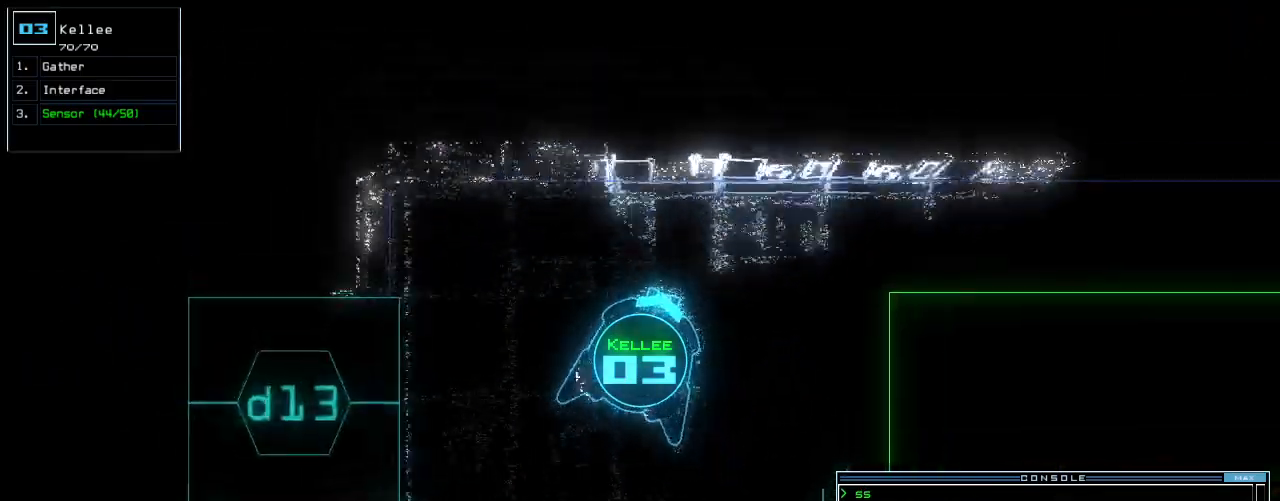
{"keys": ["right", "up"], "events": [[320, "right", "up"], [480, "right", "down"]]}
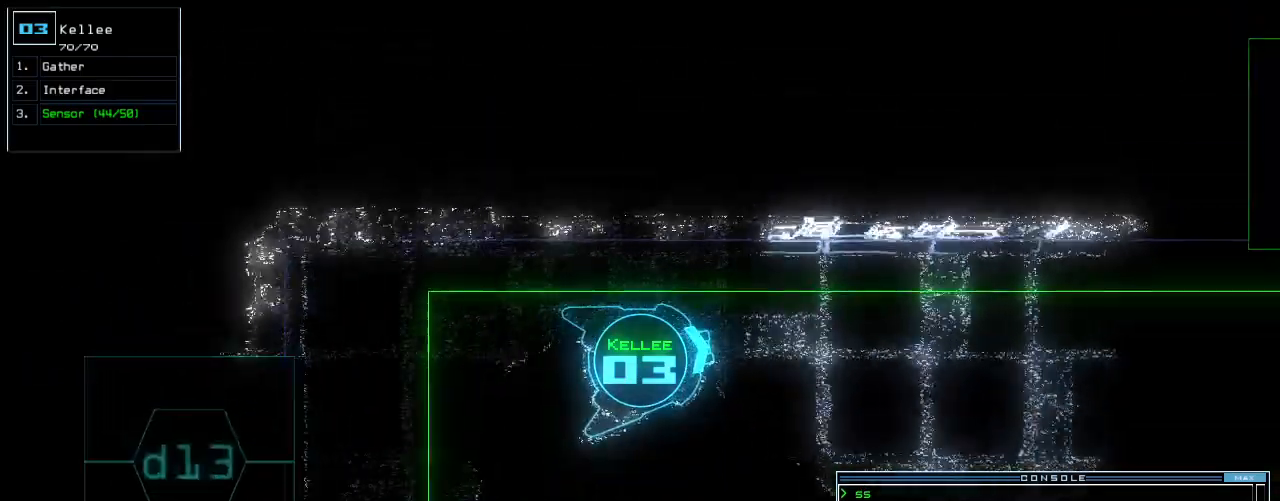
{"keys": ["up"], "events": [[100, "right", "up"], [120, "c", "down"], [180, "c", "up"], [260, "c", "down"], [380, "c", "up"]]}
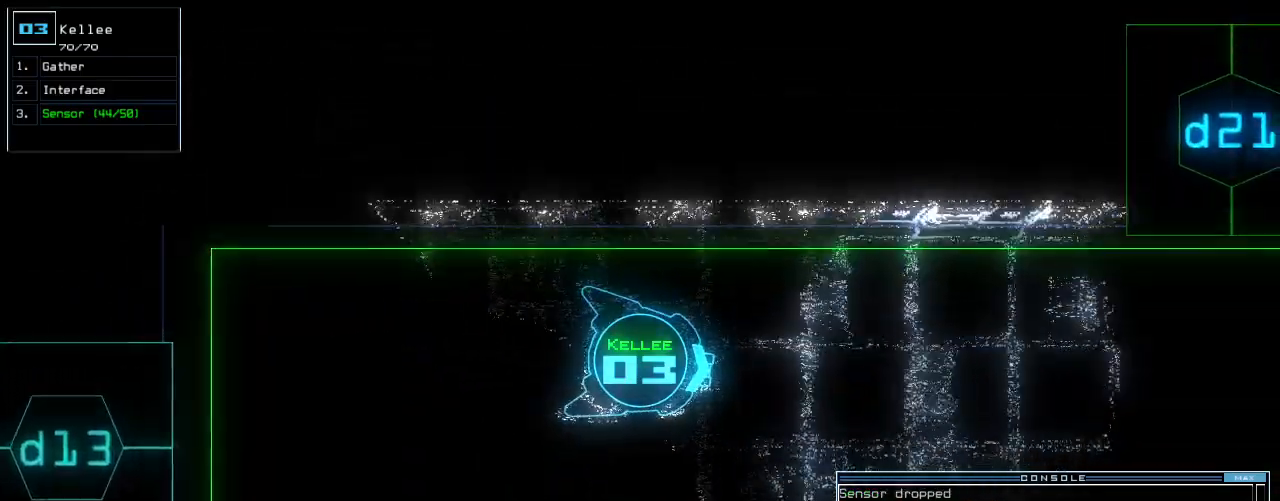
{"keys": ["up"], "events": [[80, "left", "down"], [120, "left", "up"], [340, "return", "down"], [440, "return", "up"]]}
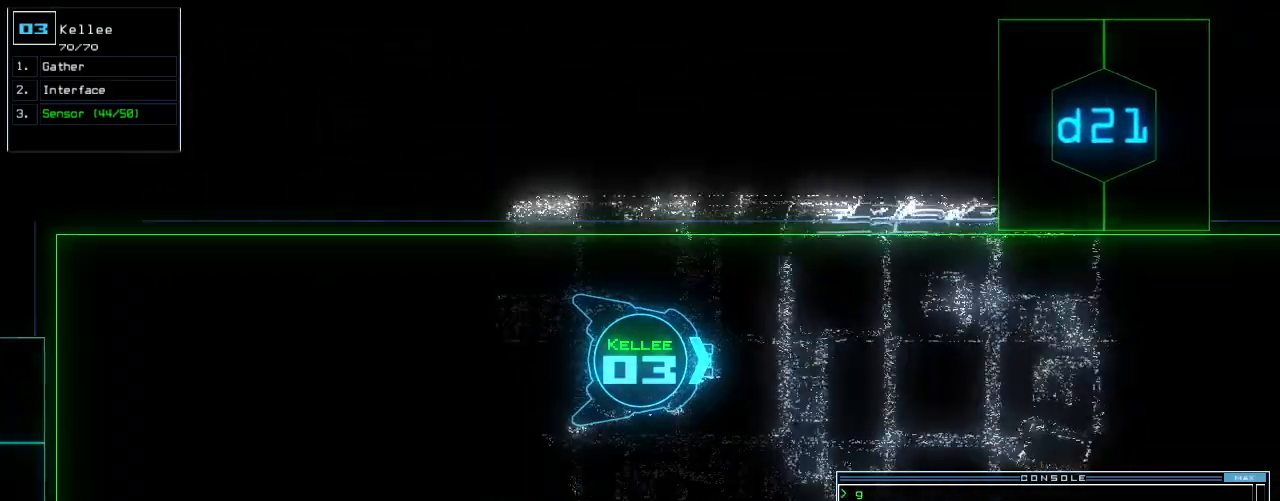
{"keys": ["1", "up"], "events": [[40, "d", "down"], [100, "left", "down"], [140, "d", "up"], [180, "left", "up"], [340, "2", "down"], [420, "2", "up"], [500, "1", "down"]]}
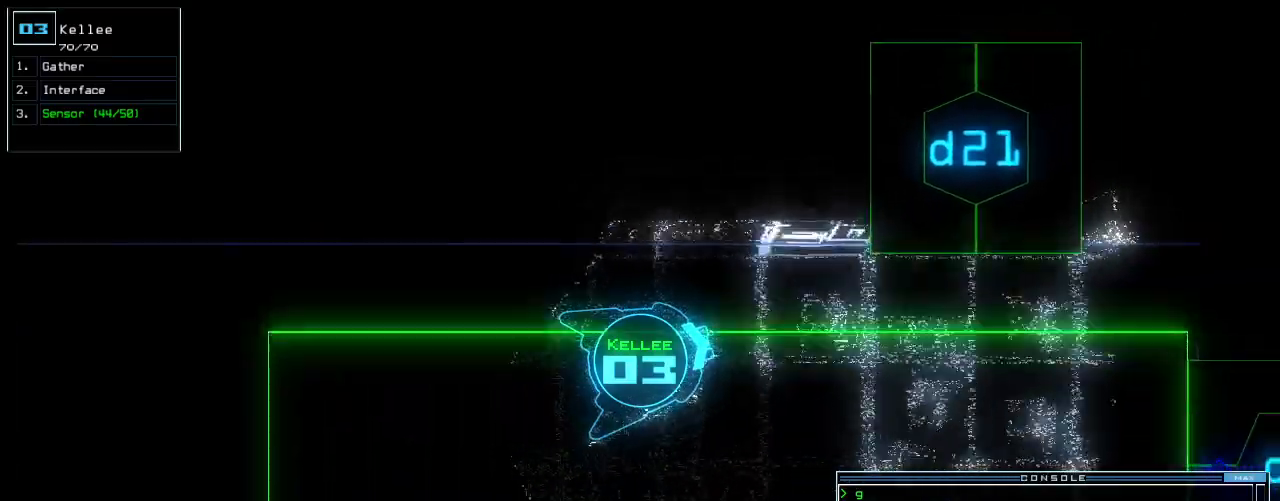
{"keys": ["up"], "events": [[140, "1", "up"], [180, "return", "down"], [260, "return", "up"], [380, "right", "down"], [500, "right", "up"]]}
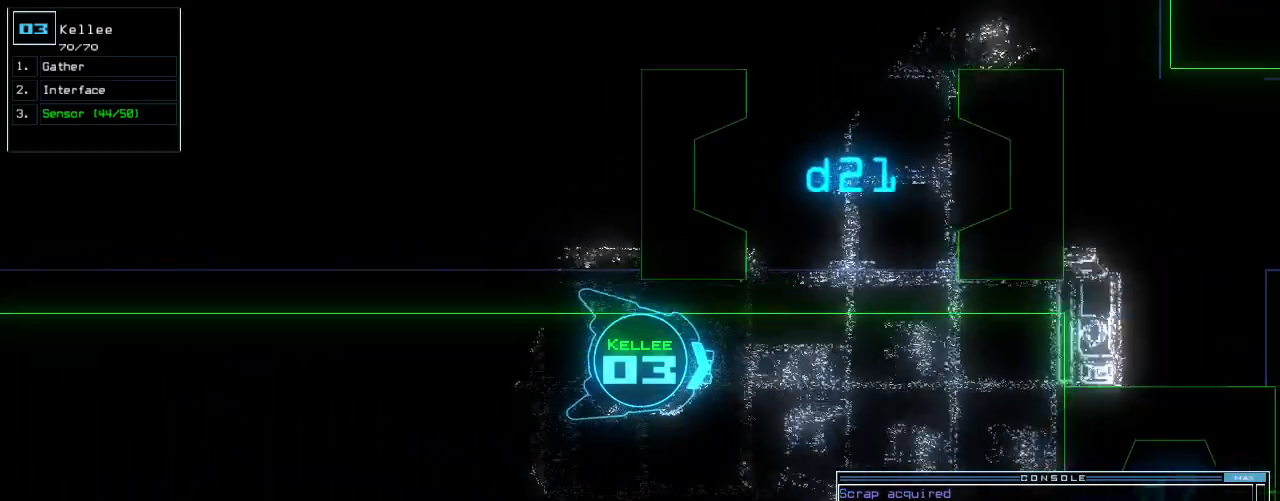
{"keys": ["up"], "events": [[200, "left", "down"], [360, "left", "up"]]}
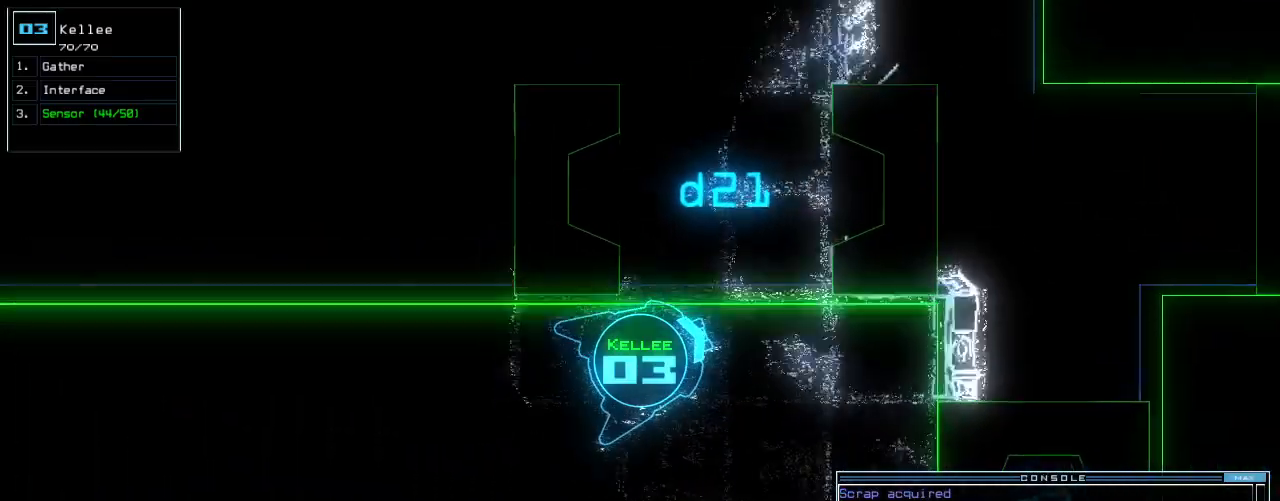
{"keys": ["s", "up"], "events": [[60, "left", "down"], [420, "left", "up"], [460, "s", "down"]]}
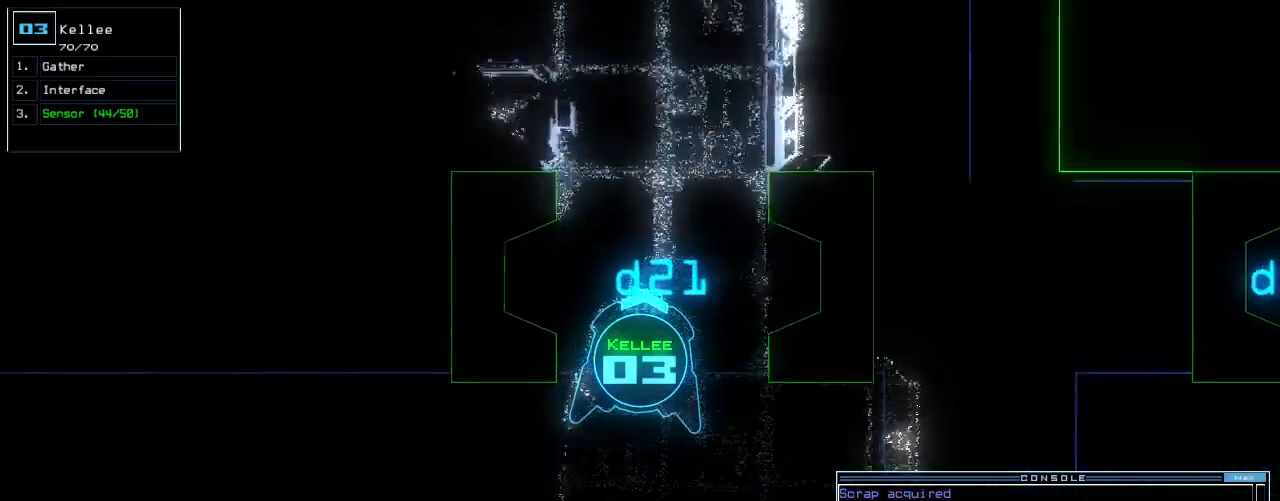
{"keys": ["left", "up"], "events": [[20, "s", "up"], [80, "s", "down"], [160, "s", "up"], [480, "left", "down"]]}
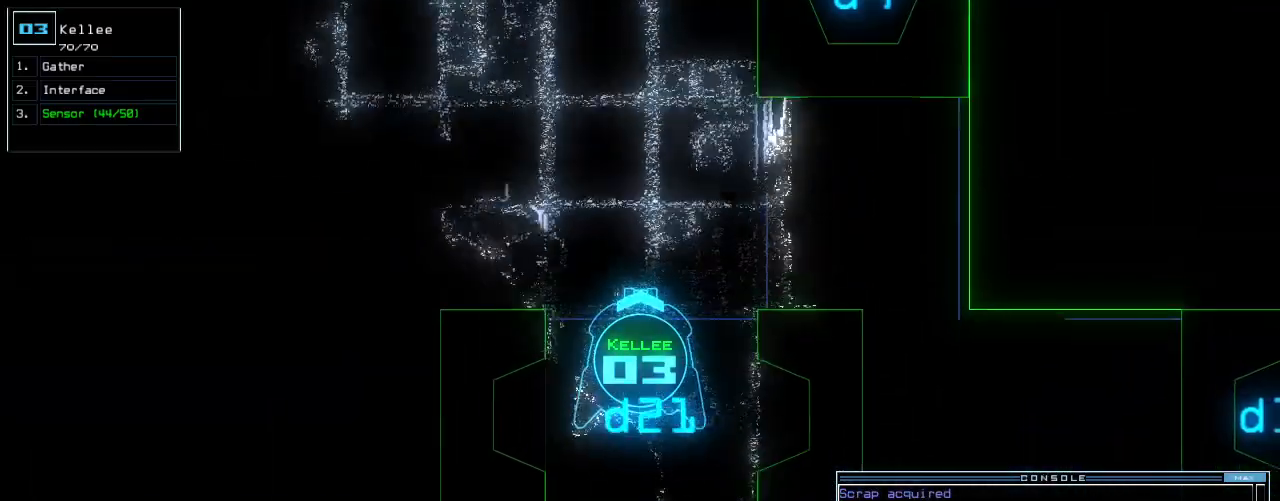
{"keys": ["left", "up"], "events": [[60, "left", "up"], [220, "return", "down"], [320, "return", "up"], [480, "left", "down"]]}
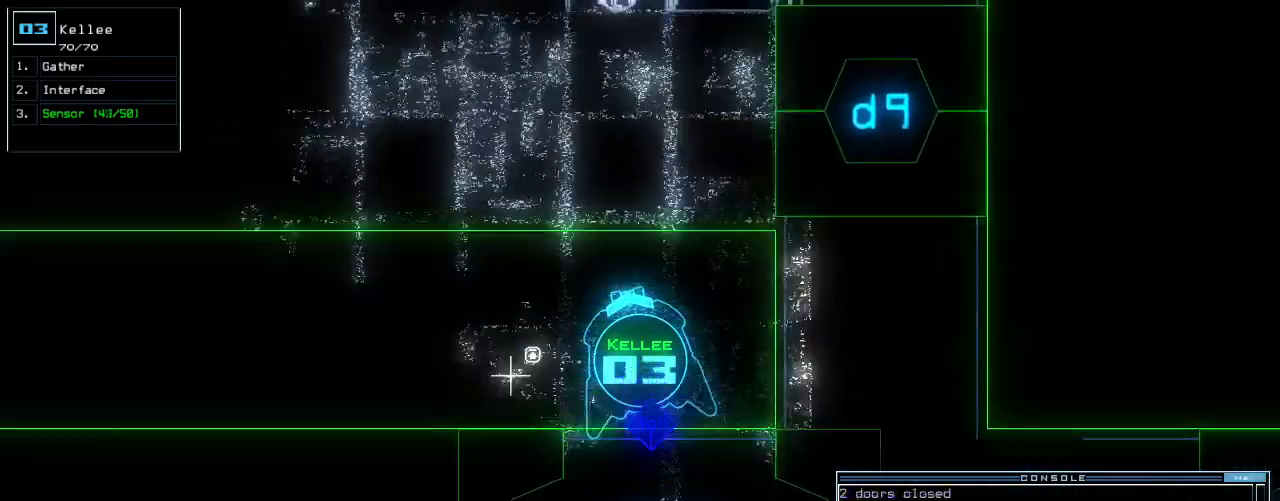
{"keys": ["left", "up"], "events": [[80, "left", "up"], [440, "left", "down"]]}
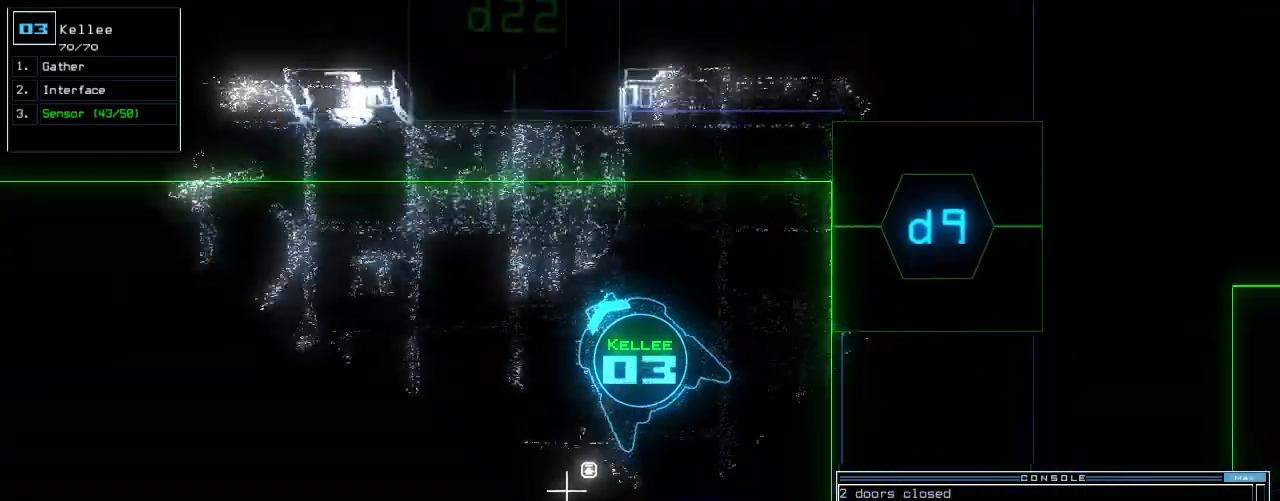
{"keys": ["right", "up"], "events": [[100, "left", "up"], [180, "d", "down"], [280, "d", "up"], [380, "right", "down"], [400, "2", "down"], [480, "2", "up"]]}
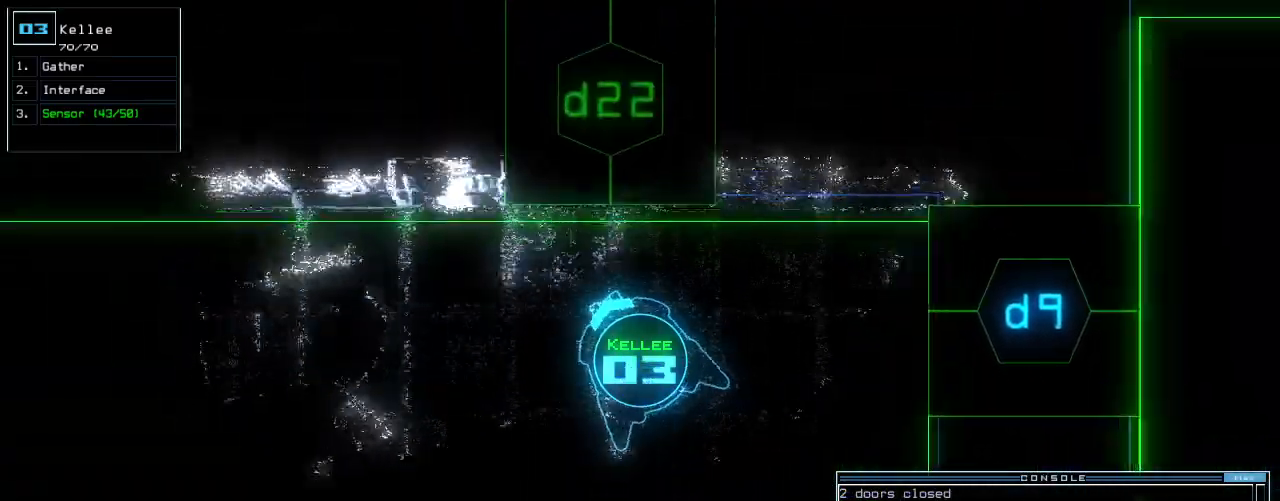
{"keys": ["right", "up"], "events": [[40, "2", "down"], [100, "right", "up"], [120, "2", "up"], [240, "return", "down"], [340, "return", "up"], [460, "right", "down"]]}
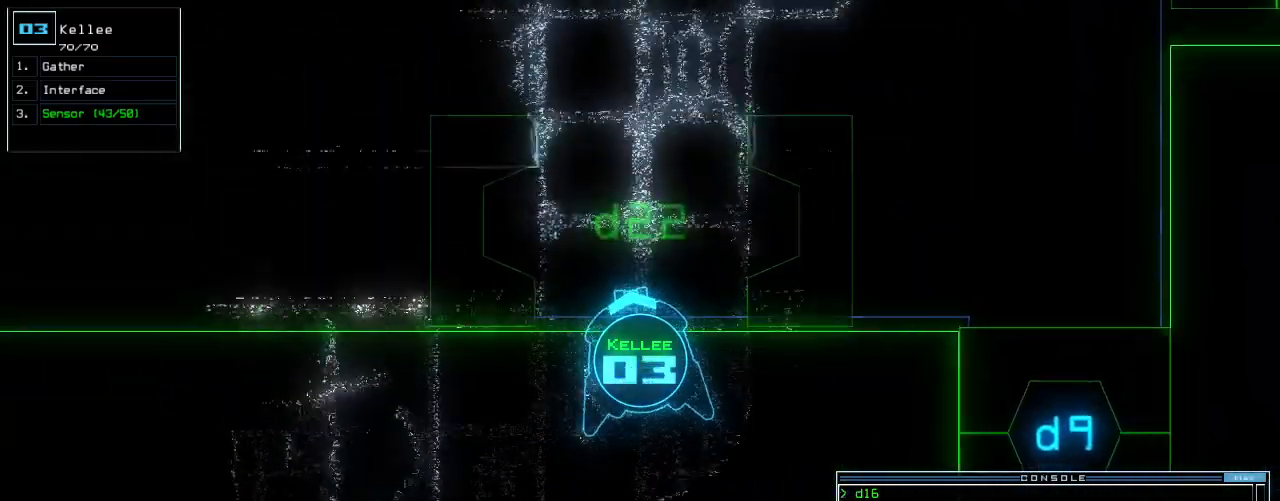
{"keys": [], "events": [[80, "right", "up"], [200, "left", "down"], [300, "left", "up"], [360, "up", "up"]]}
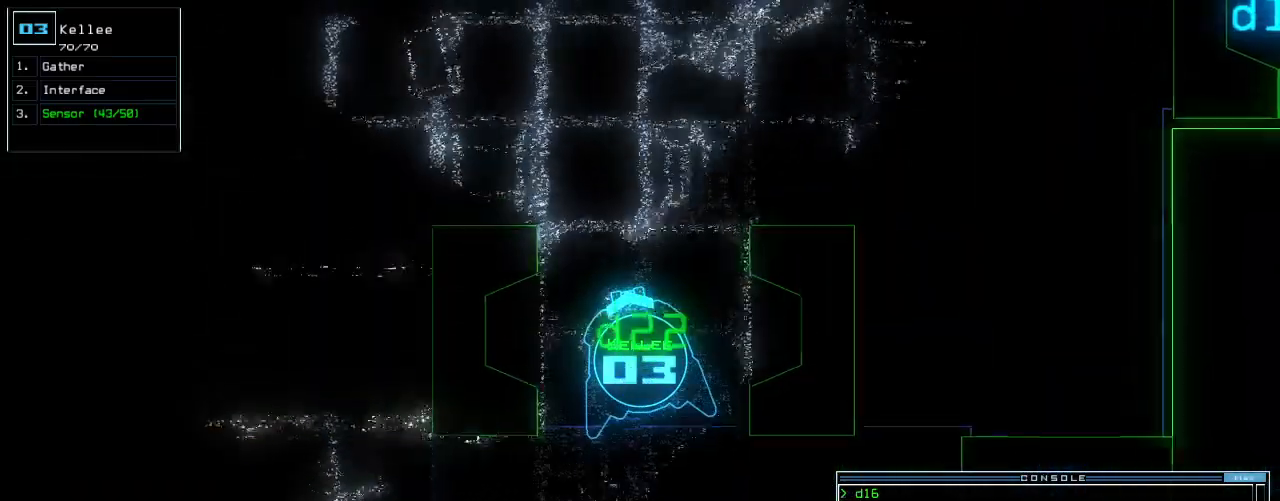
{"keys": [], "events": []}
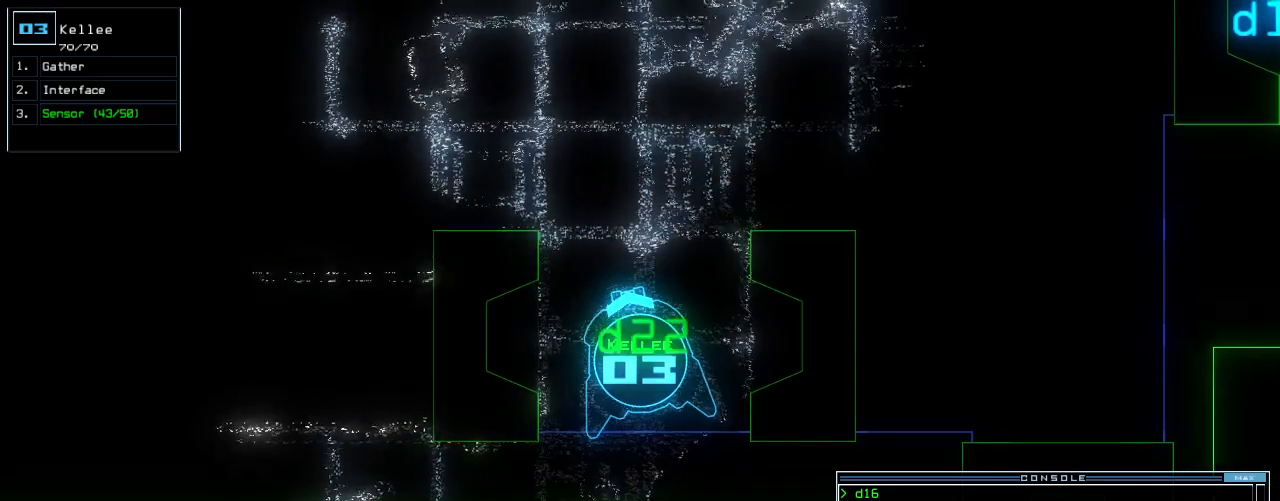
{"keys": [], "events": []}
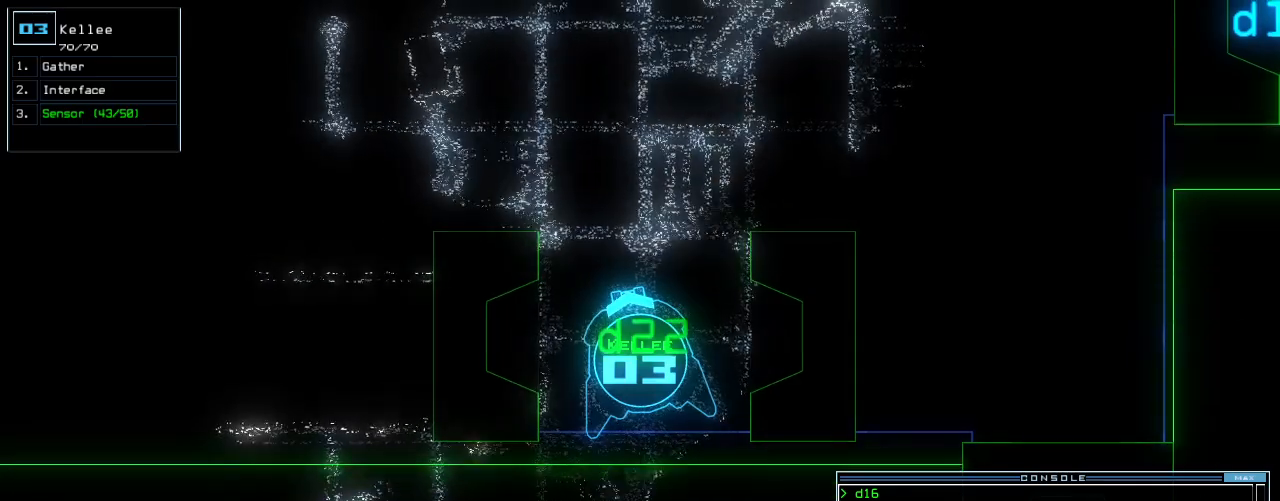
{"keys": [], "events": []}